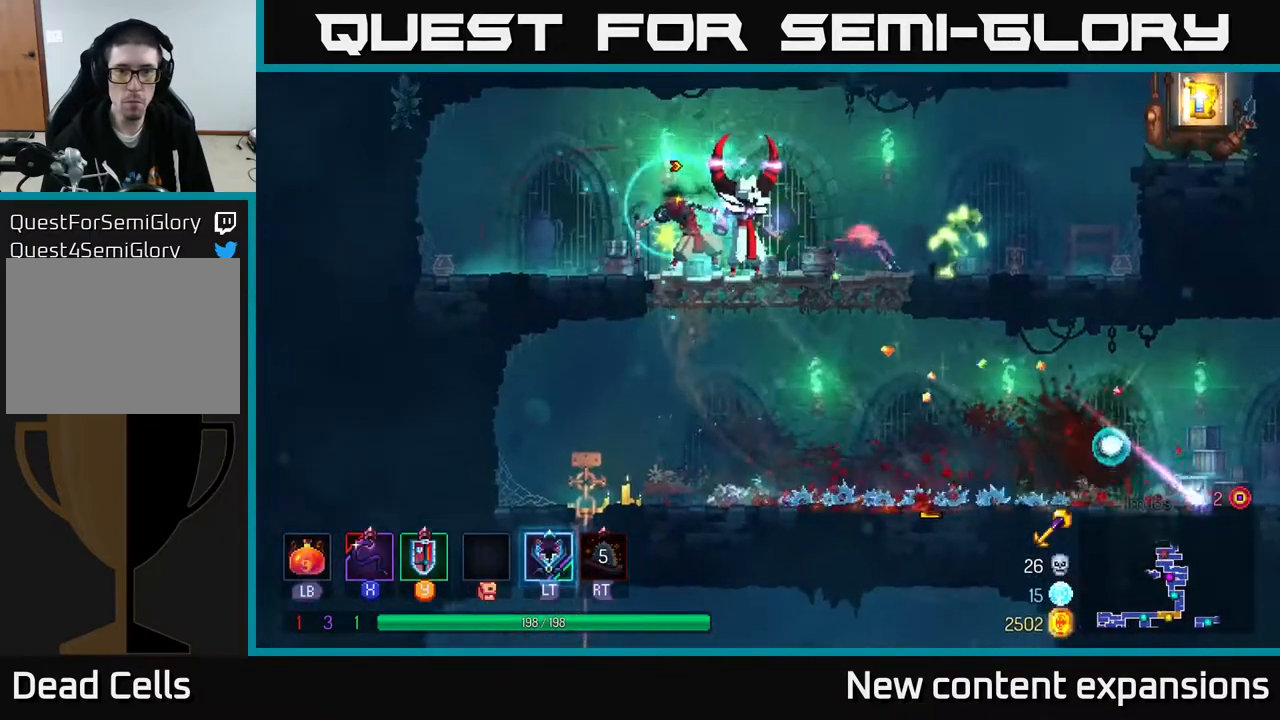
Gameplay with a controller (Xbox layout); each line is a JSON object with the inputs held at the frame after it. "events" lists button and stick changes between this image and that frame as [ms after this image, input, new state], when the widget could be followed in between.
{"buttons": ["X", "DPAD_RIGHT"], "left_stick": "center", "right_stick": "center", "events": [[367, "X", "down"]]}
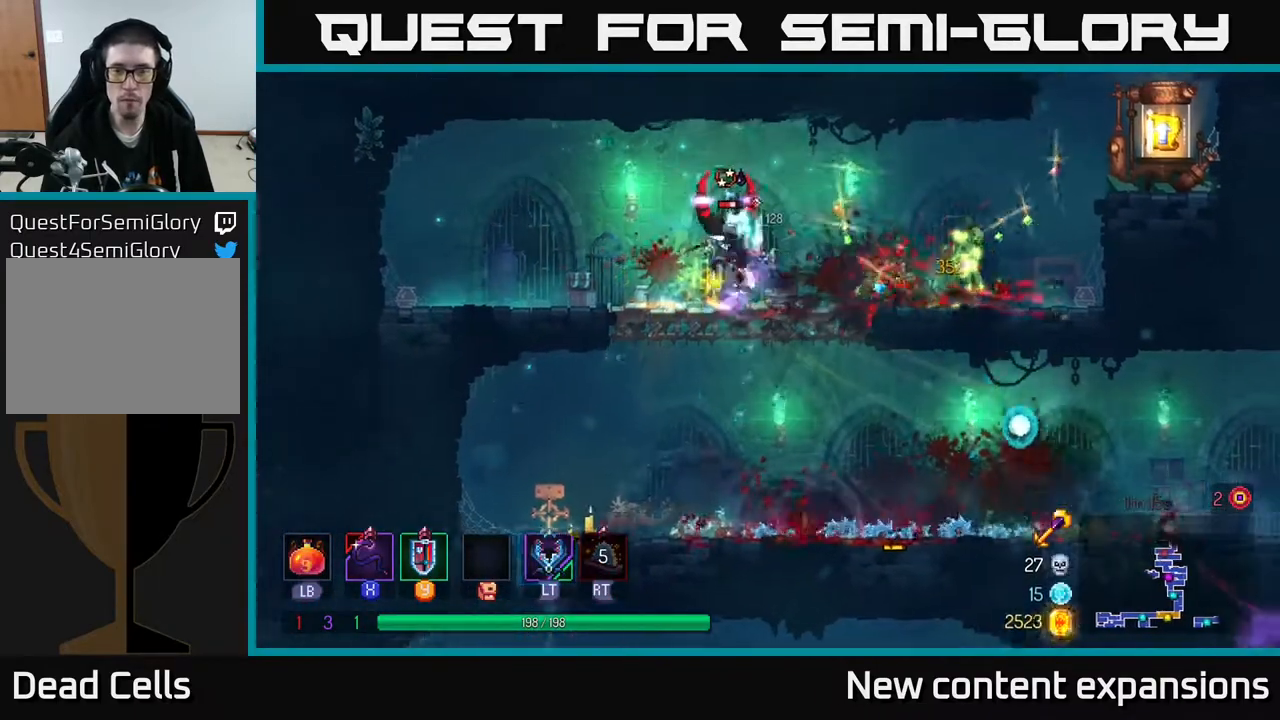
{"buttons": [], "left_stick": "center", "right_stick": "center", "events": [[17, "X", "up"], [267, "DPAD_RIGHT", "up"], [350, "X", "down"], [400, "X", "up"]]}
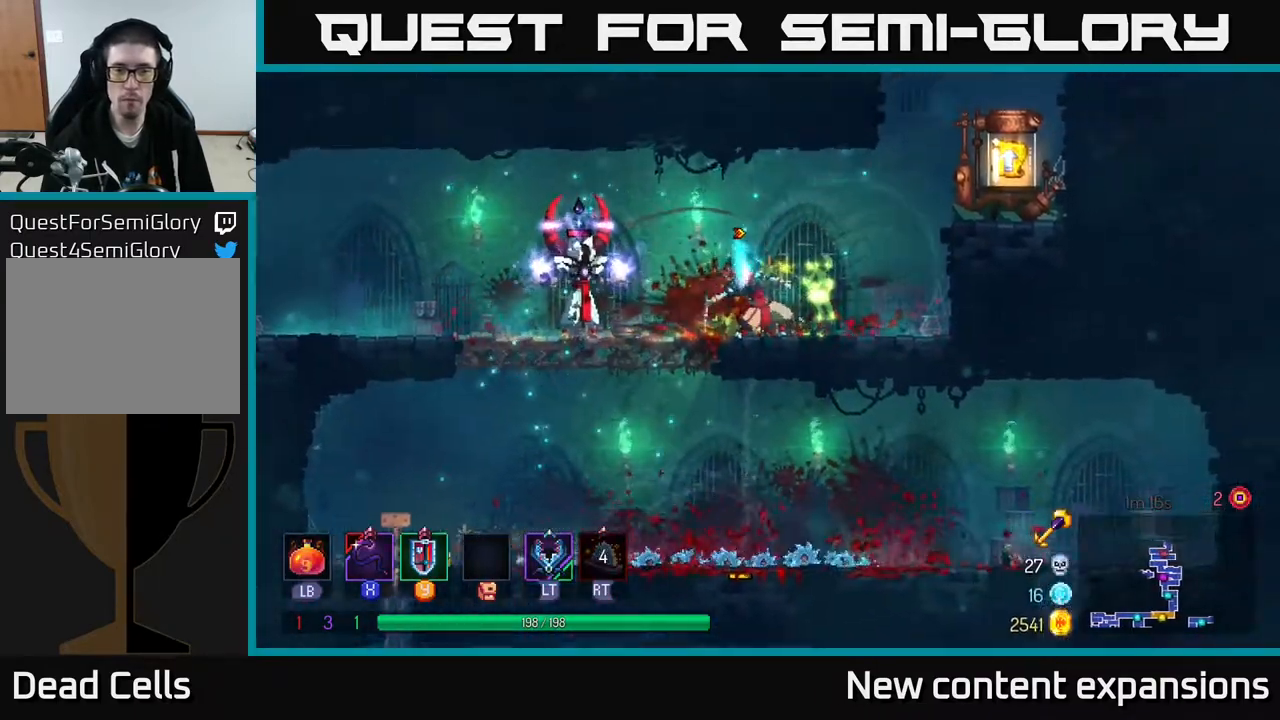
{"buttons": ["B", "DPAD_LEFT"], "left_stick": "center", "right_stick": "center", "events": [[233, "DPAD_LEFT", "down"], [300, "B", "down"], [417, "B", "up"], [500, "B", "down"]]}
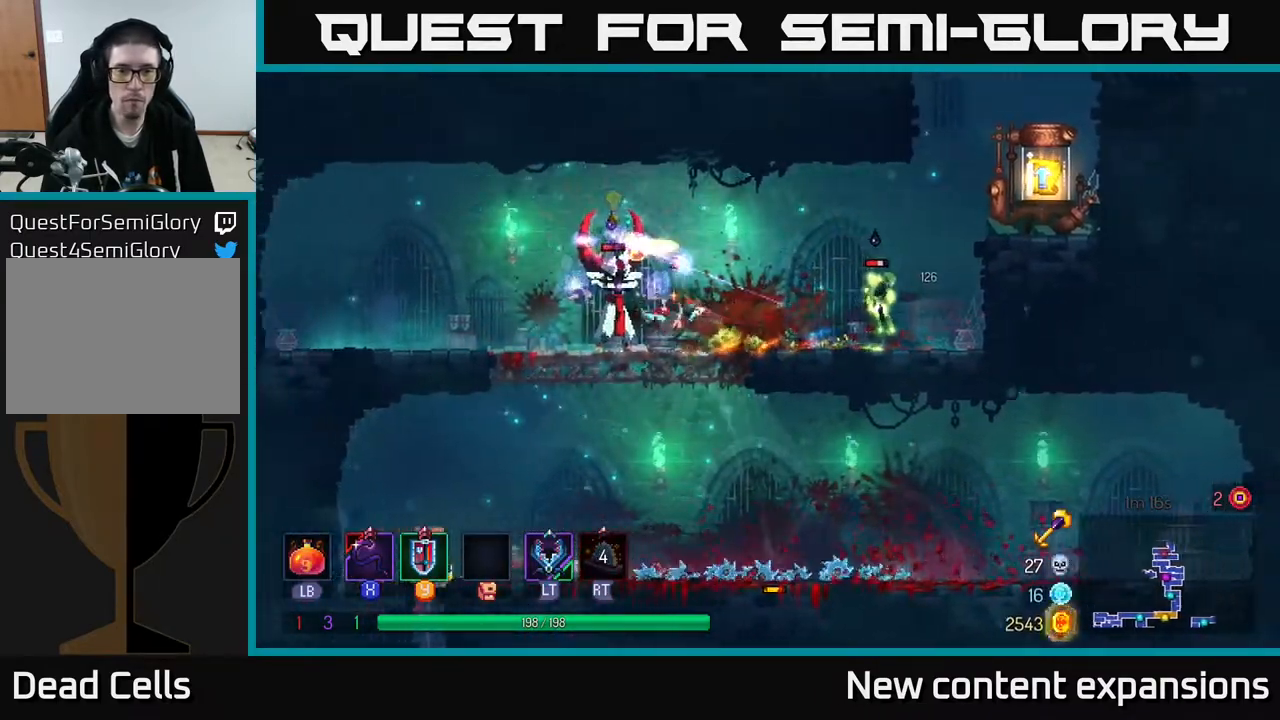
{"buttons": ["DPAD_RIGHT"], "left_stick": "center", "right_stick": "center", "events": [[50, "B", "up"], [317, "DPAD_LEFT", "up"], [367, "DPAD_RIGHT", "down"], [383, "X", "down"], [433, "X", "up"]]}
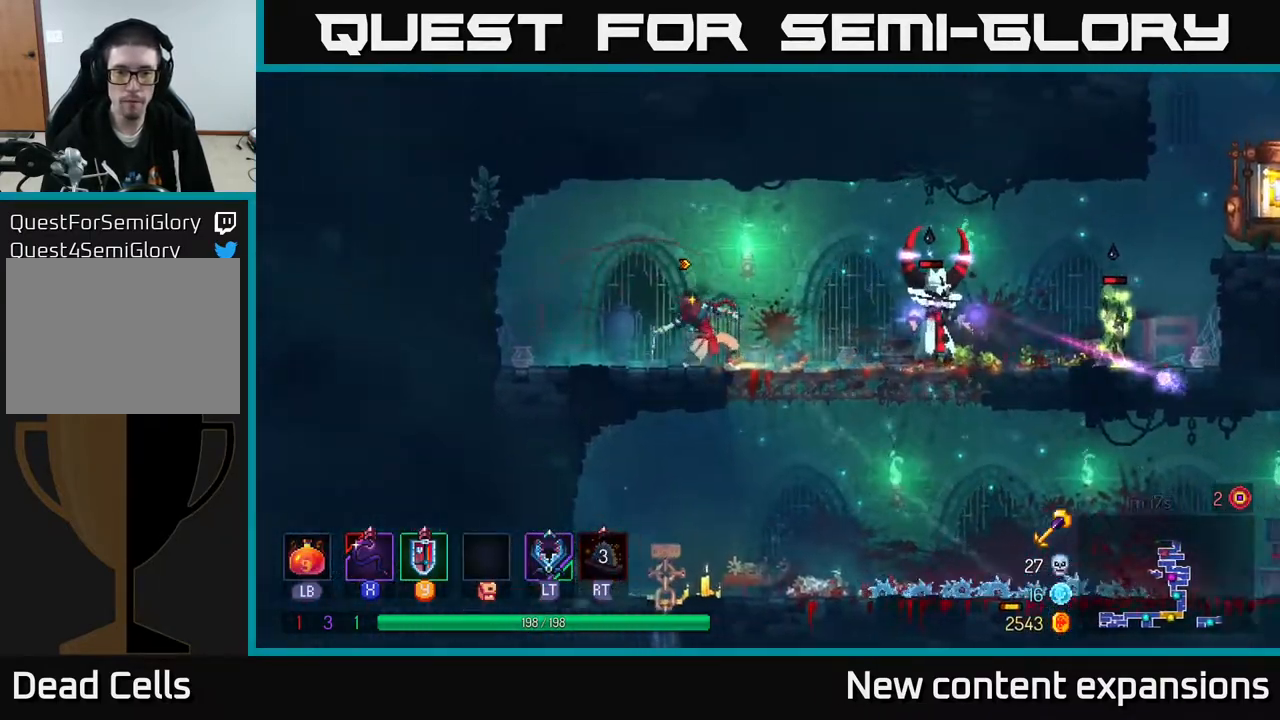
{"buttons": ["DPAD_RIGHT"], "left_stick": "center", "right_stick": "center", "events": []}
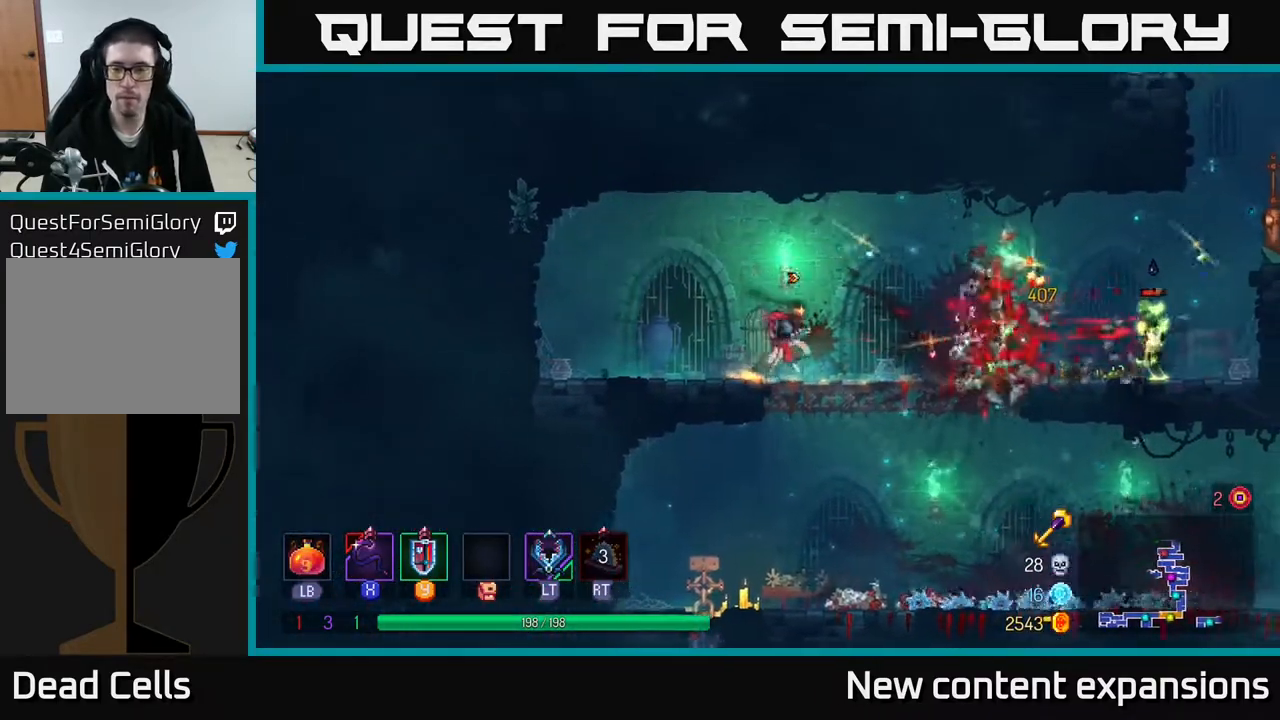
{"buttons": [], "left_stick": "center", "right_stick": "center", "events": [[150, "X", "down"], [233, "X", "up"], [417, "DPAD_RIGHT", "up"]]}
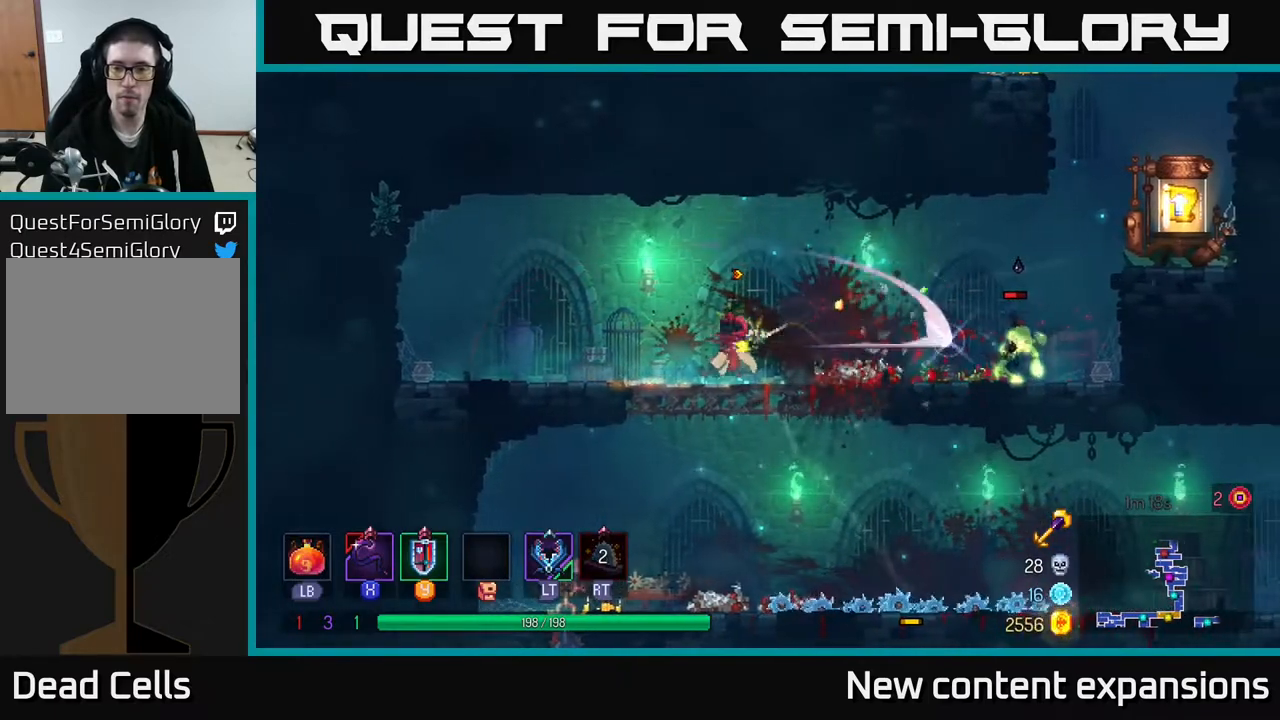
{"buttons": ["DPAD_RIGHT"], "left_stick": "center", "right_stick": "center", "events": [[483, "DPAD_RIGHT", "down"]]}
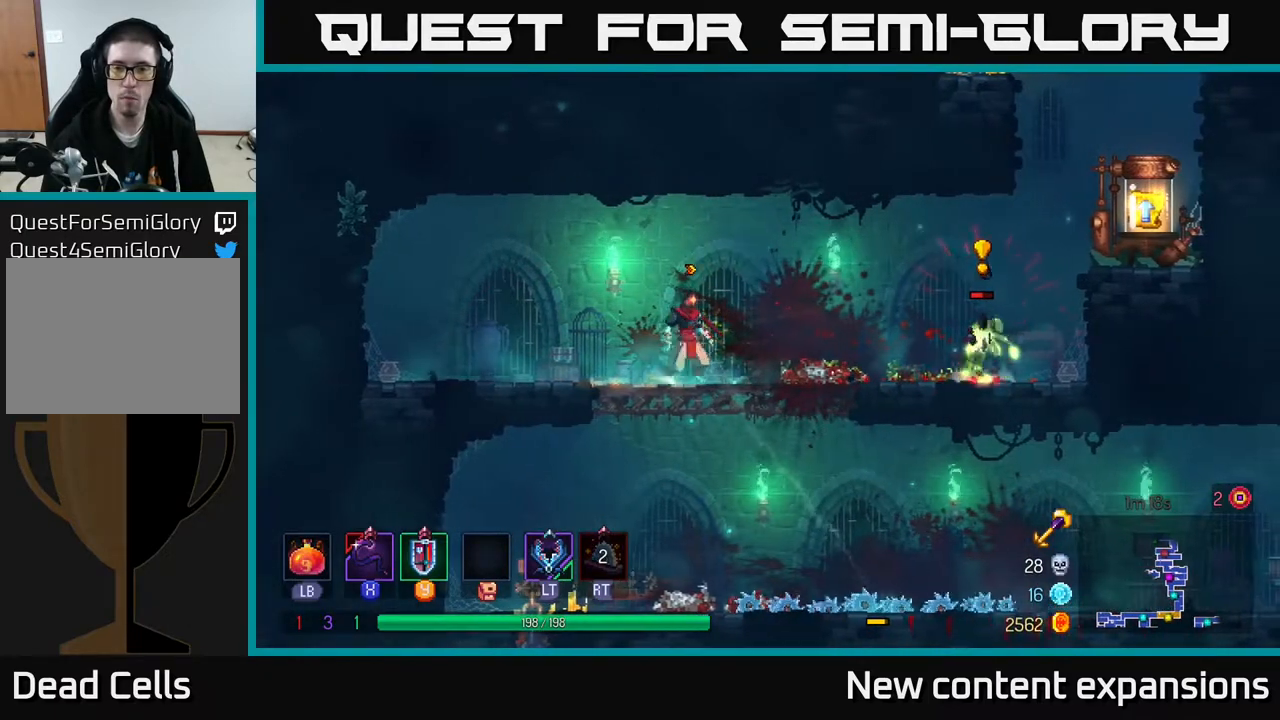
{"buttons": ["X", "DPAD_RIGHT"], "left_stick": "center", "right_stick": "center", "events": [[67, "Y", "down"], [167, "Y", "up"], [433, "X", "down"]]}
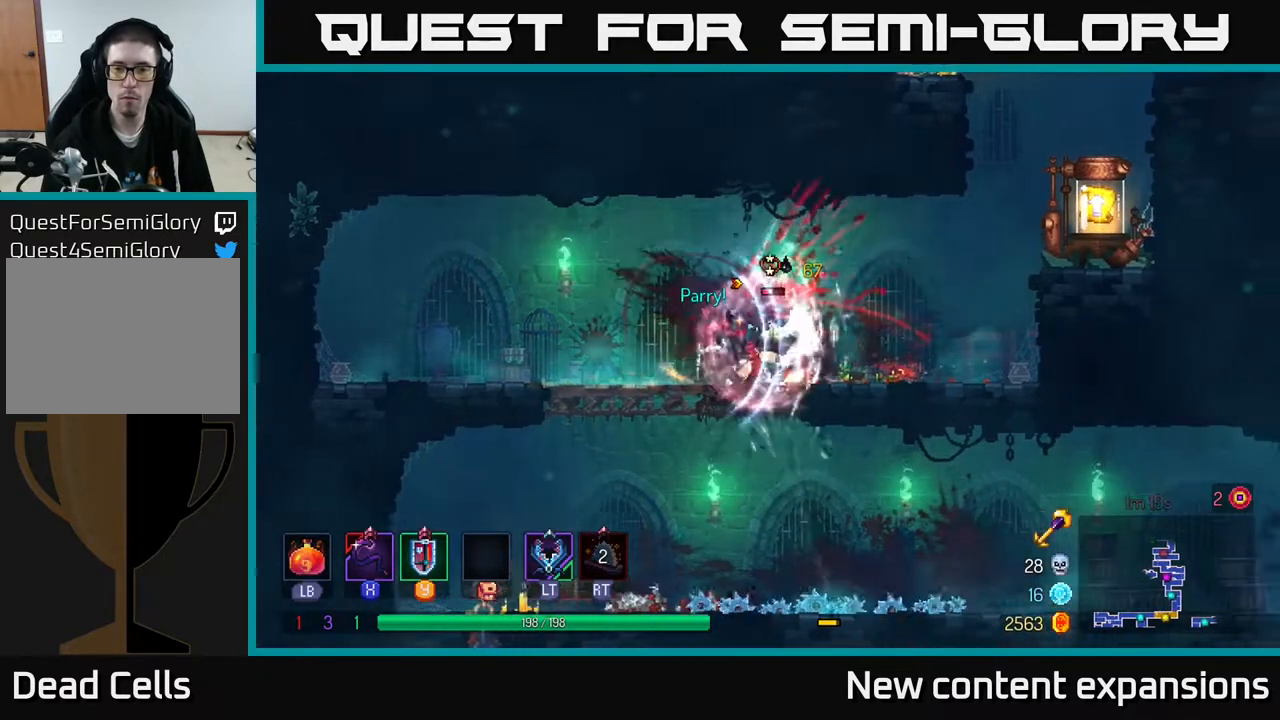
{"buttons": ["B", "DPAD_RIGHT"], "left_stick": "center", "right_stick": "center", "events": [[17, "X", "up"], [83, "DPAD_RIGHT", "up"], [350, "DPAD_RIGHT", "down"], [400, "B", "down"]]}
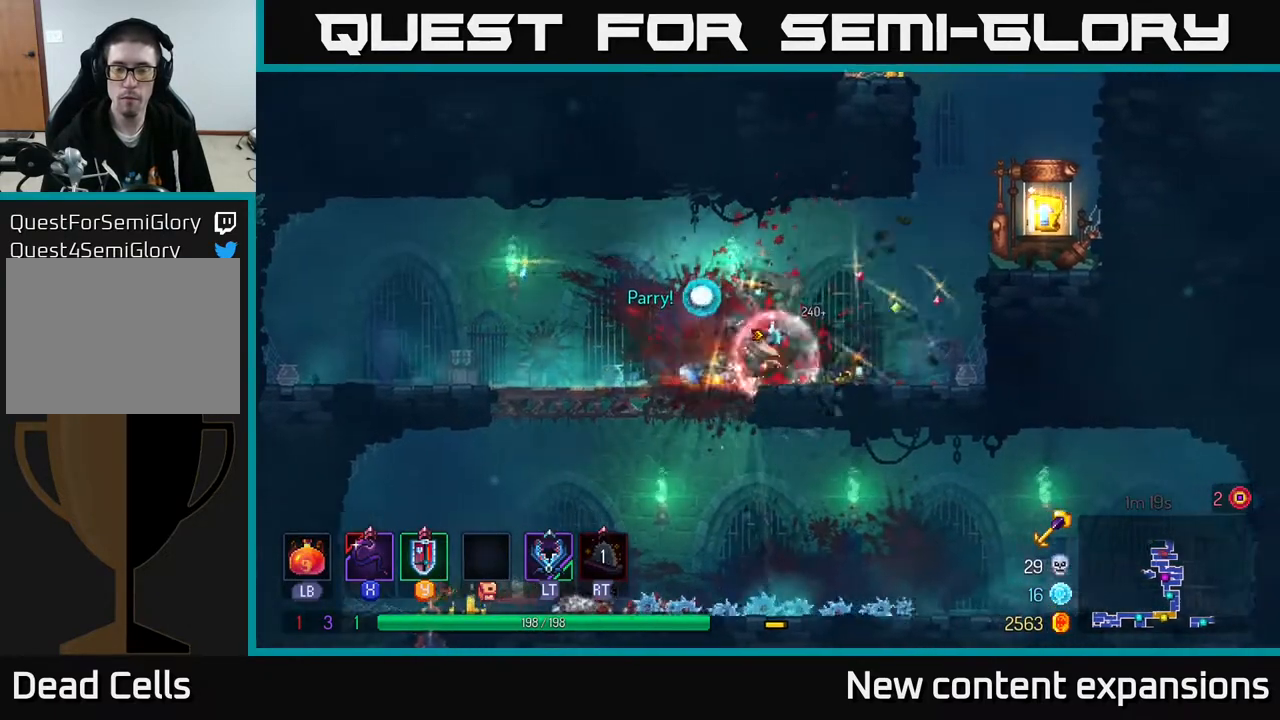
{"buttons": ["DPAD_RIGHT"], "left_stick": "center", "right_stick": "center", "events": [[50, "B", "up"], [183, "A", "down"], [317, "A", "up"], [367, "A", "down"], [433, "A", "up"]]}
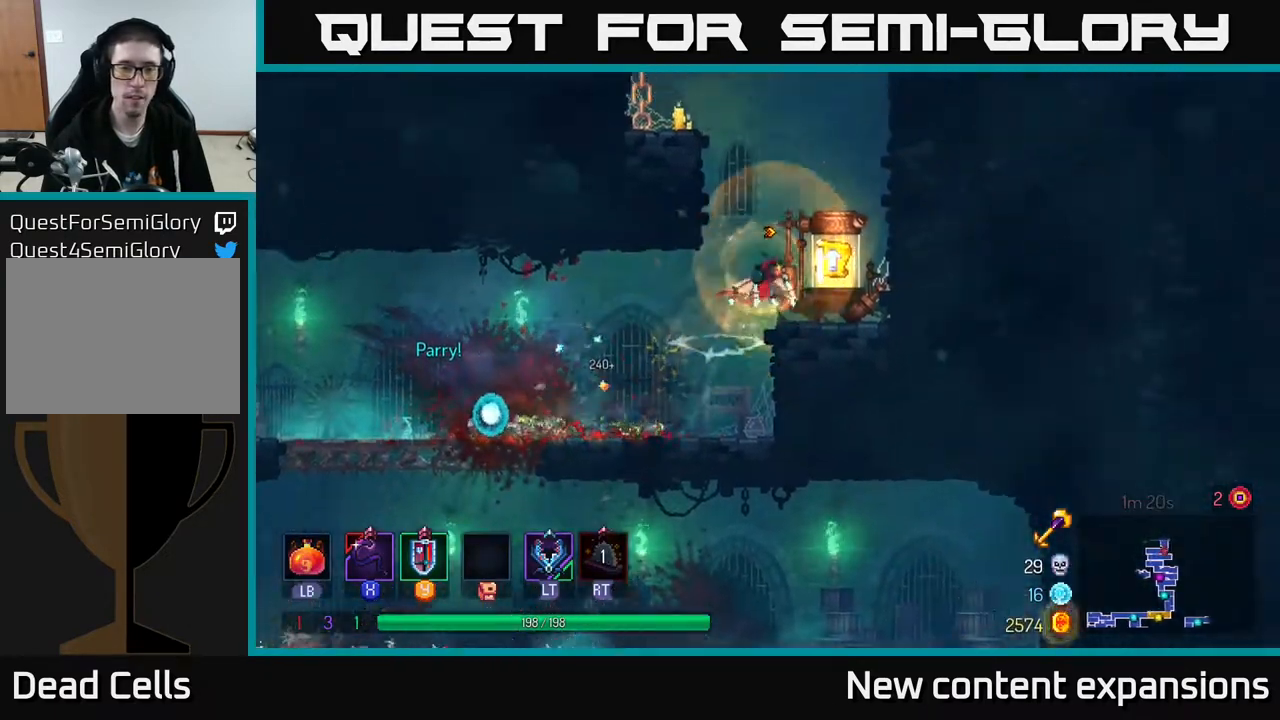
{"buttons": [], "left_stick": "center", "right_stick": "center", "events": [[150, "R1", "down"], [233, "DPAD_RIGHT", "up"], [233, "R1", "up"], [350, "DPAD_LEFT", "down"], [417, "R1", "down"], [450, "DPAD_LEFT", "up"], [483, "R1", "up"]]}
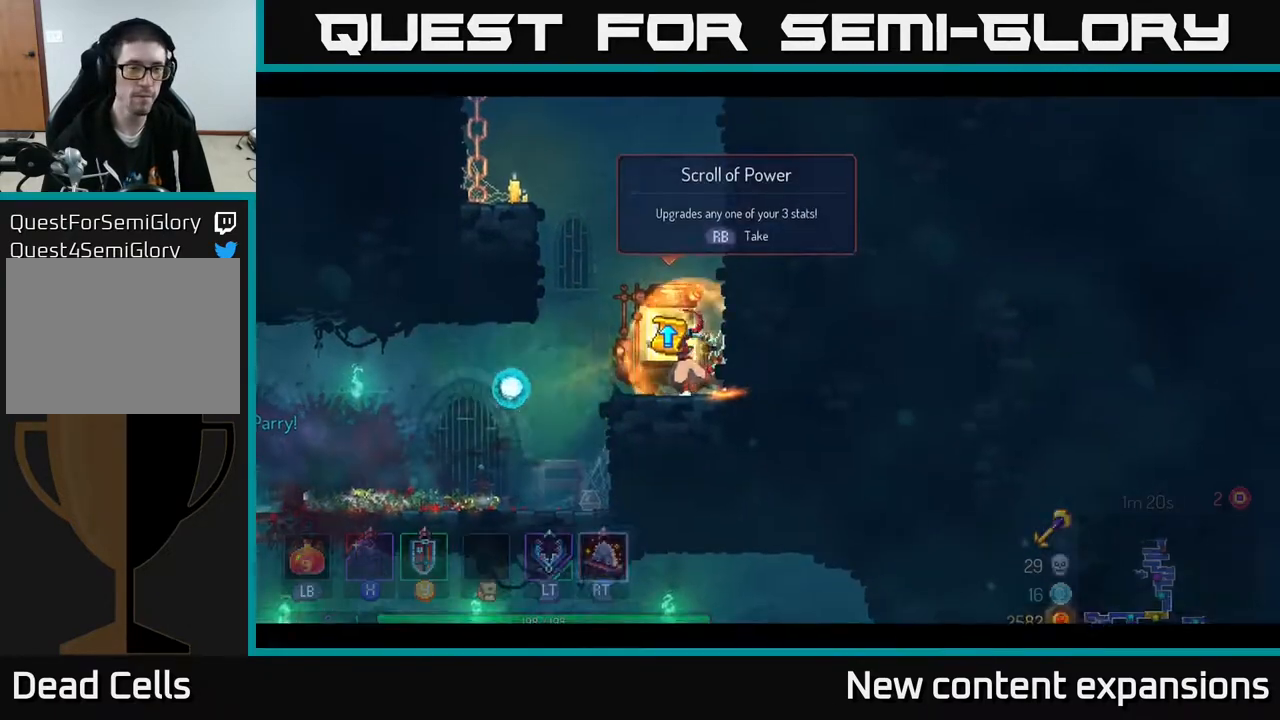
{"buttons": [], "left_stick": "center", "right_stick": "center", "events": []}
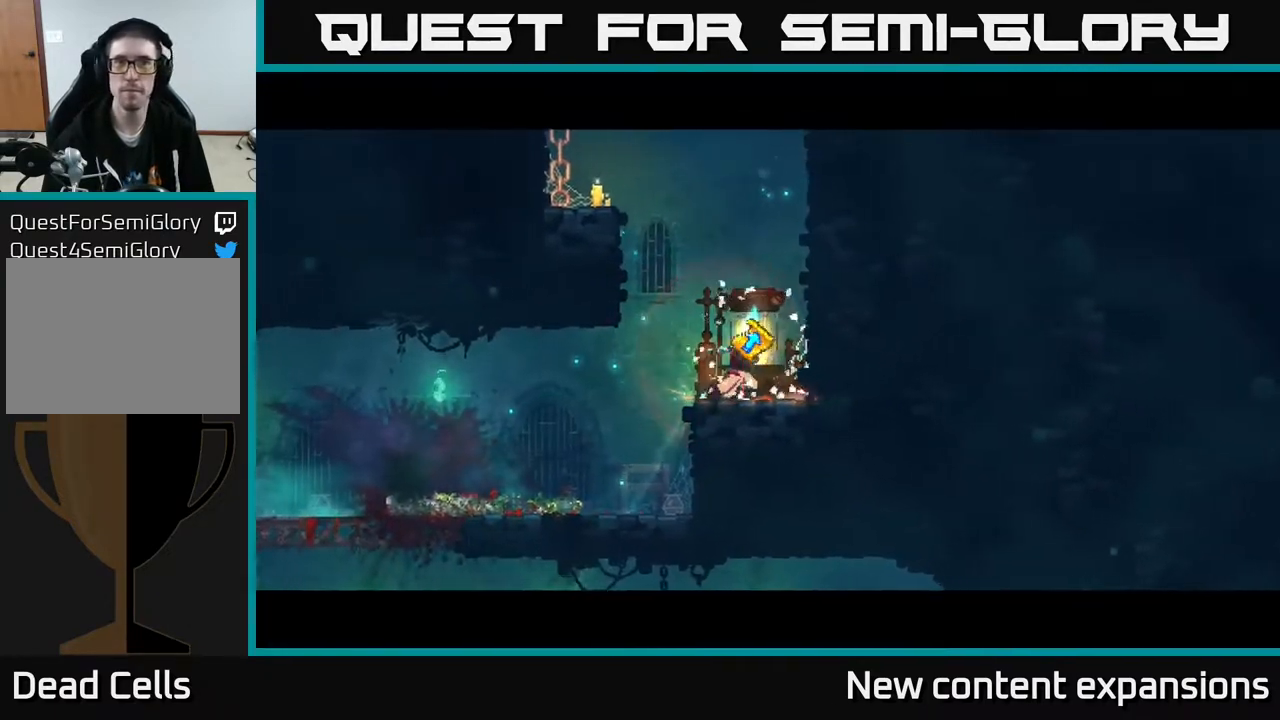
{"buttons": [], "left_stick": "center", "right_stick": "center", "events": []}
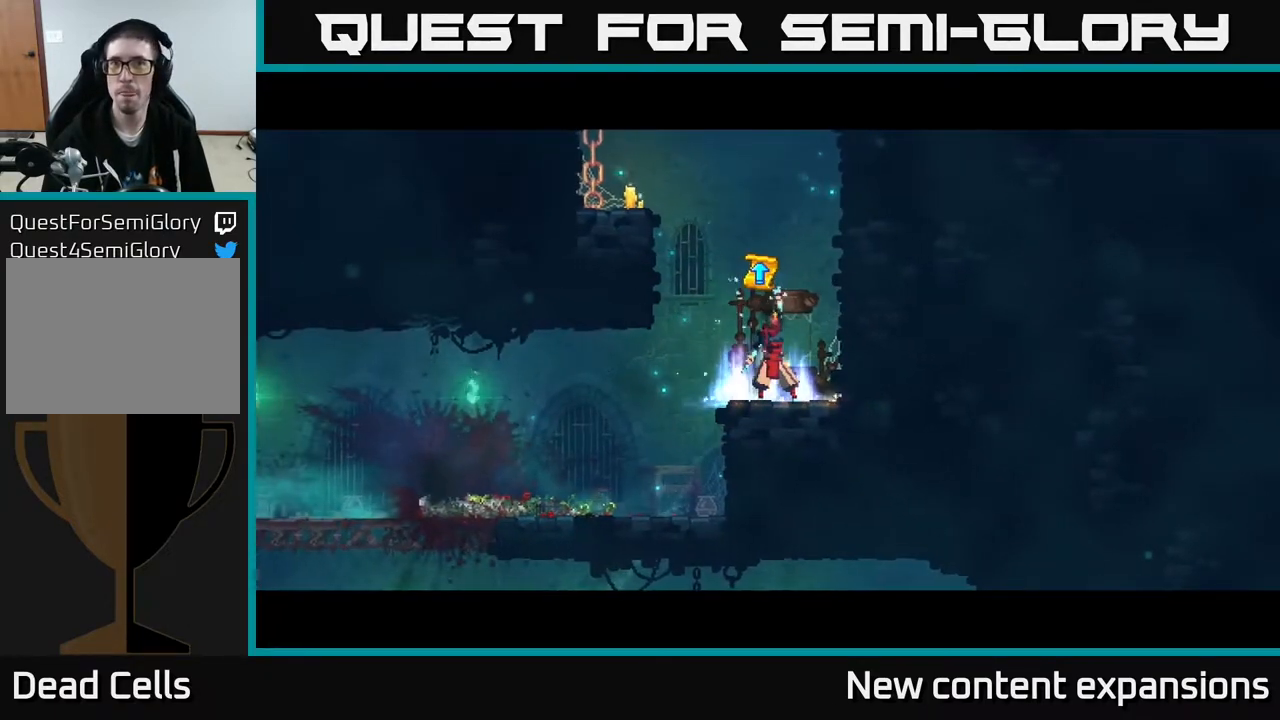
{"buttons": [], "left_stick": "center", "right_stick": "center", "events": []}
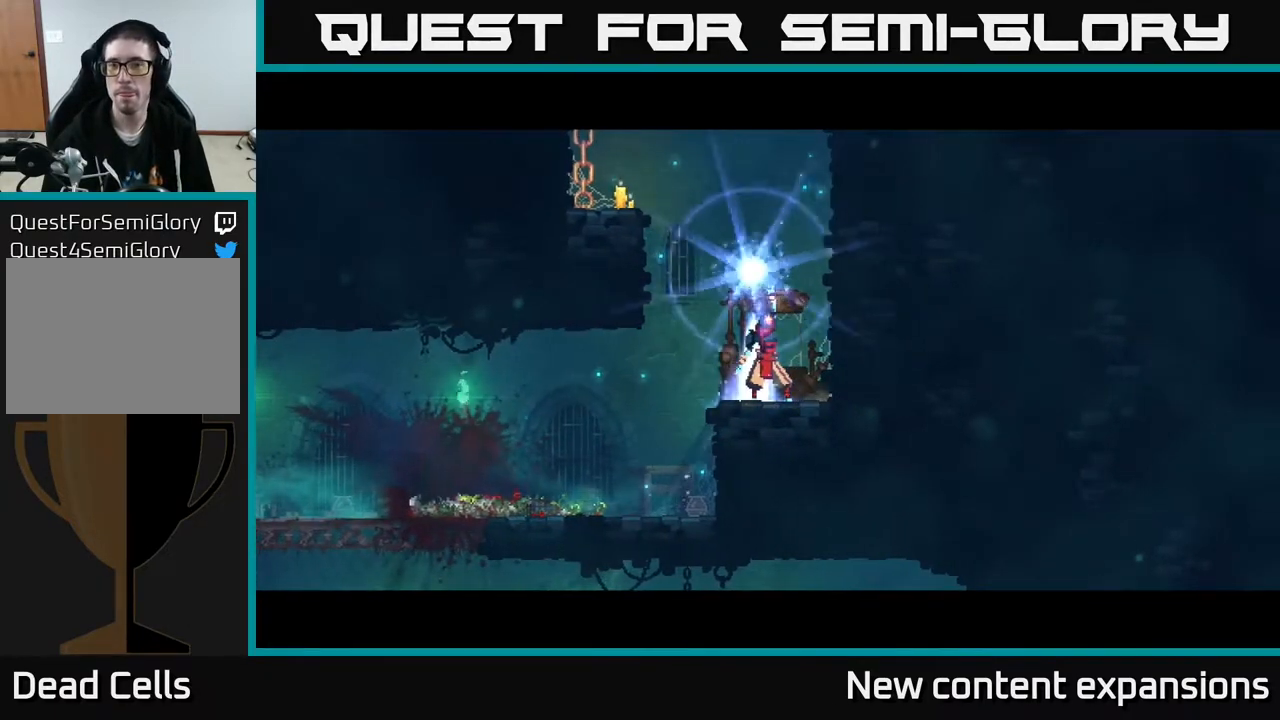
{"buttons": [], "left_stick": "center", "right_stick": "center", "events": []}
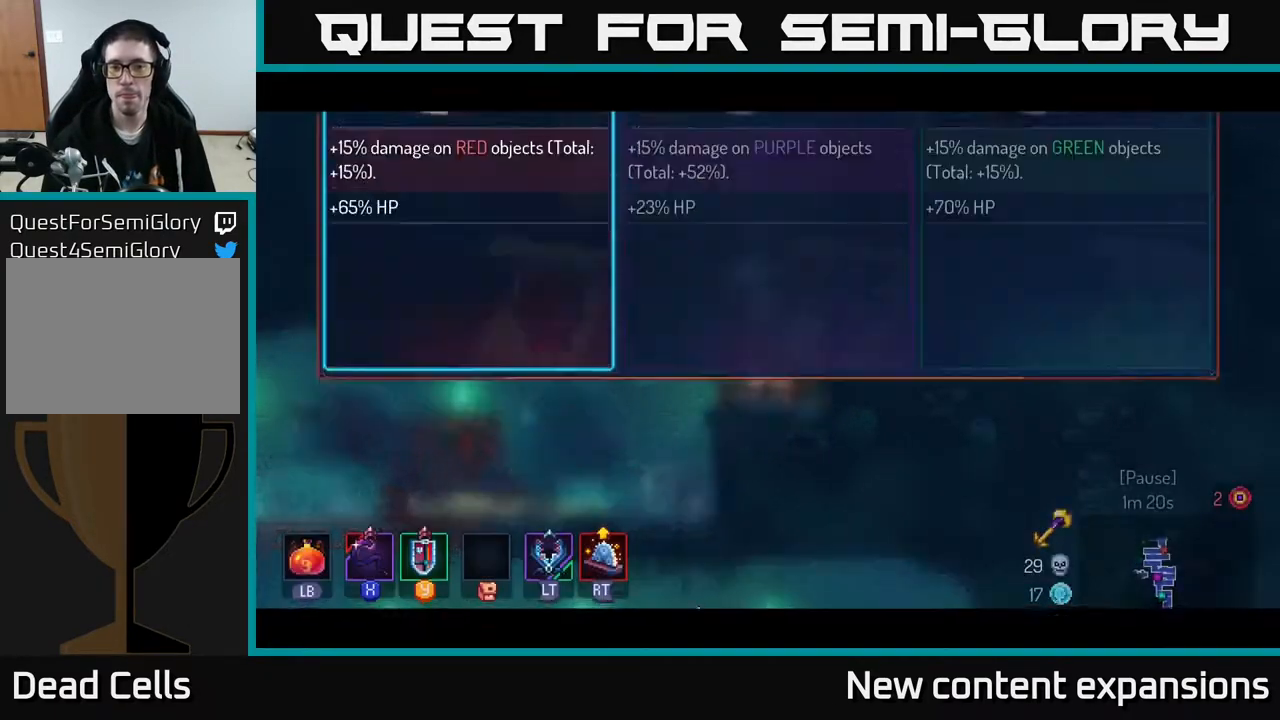
{"buttons": [], "left_stick": "center", "right_stick": "center", "events": []}
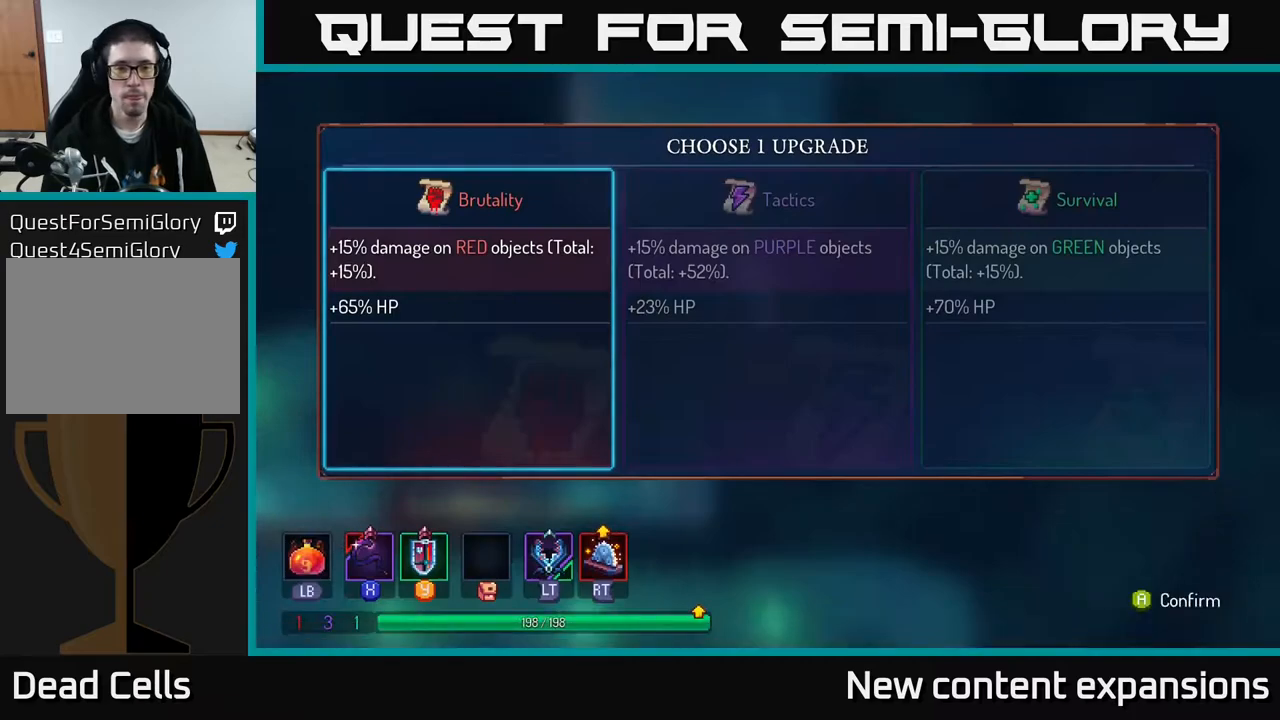
{"buttons": [], "left_stick": "center", "right_stick": "center", "events": [[83, "DPAD_RIGHT", "down"], [167, "DPAD_RIGHT", "up"], [300, "A", "down"], [367, "A", "up"]]}
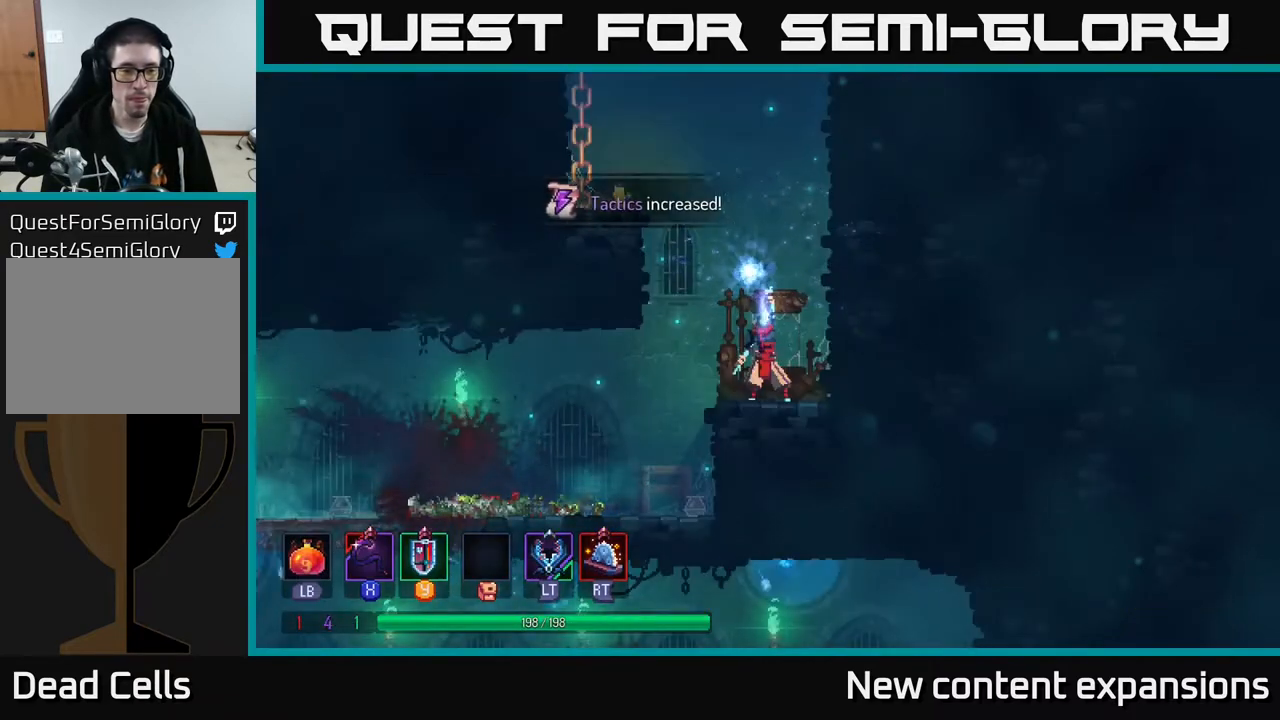
{"buttons": [], "left_stick": "center", "right_stick": "center", "events": []}
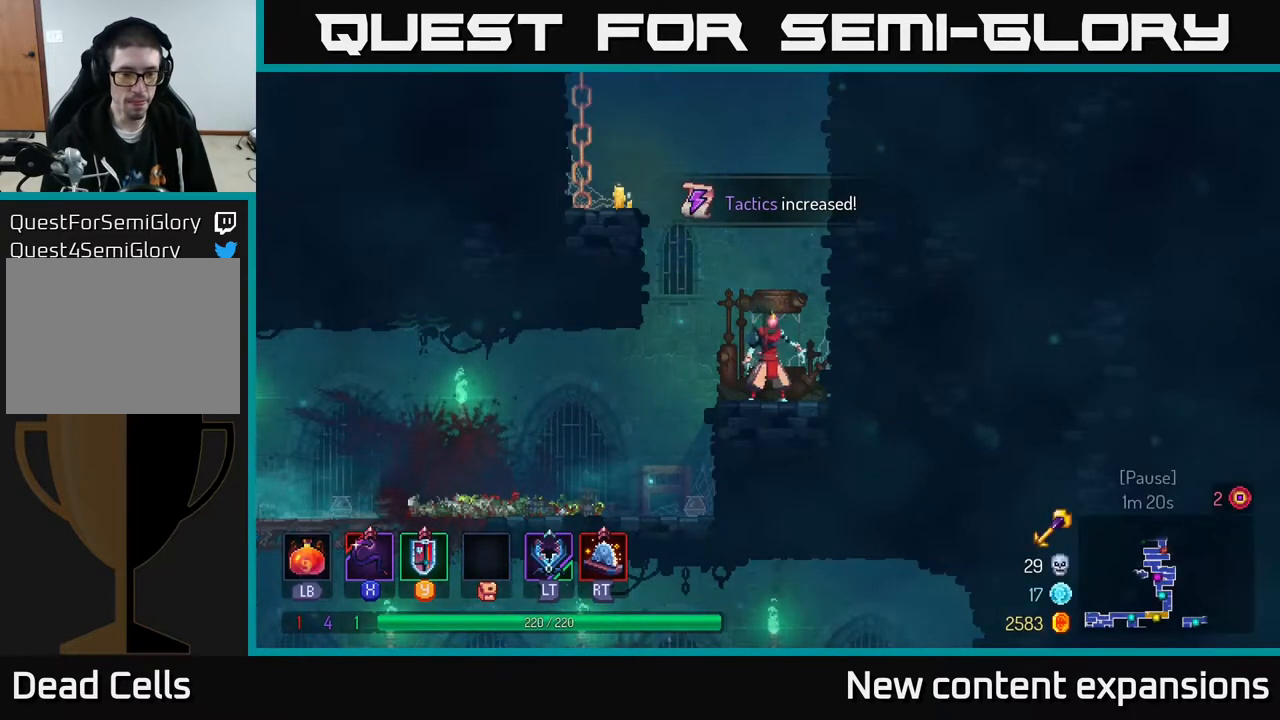
{"buttons": ["A", "DPAD_UP", "DPAD_LEFT"], "left_stick": "center", "right_stick": "center", "events": [[133, "A", "down"], [133, "DPAD_LEFT", "down"], [183, "A", "up"], [283, "A", "down"], [317, "DPAD_UP", "down"], [367, "A", "up"], [433, "A", "down"]]}
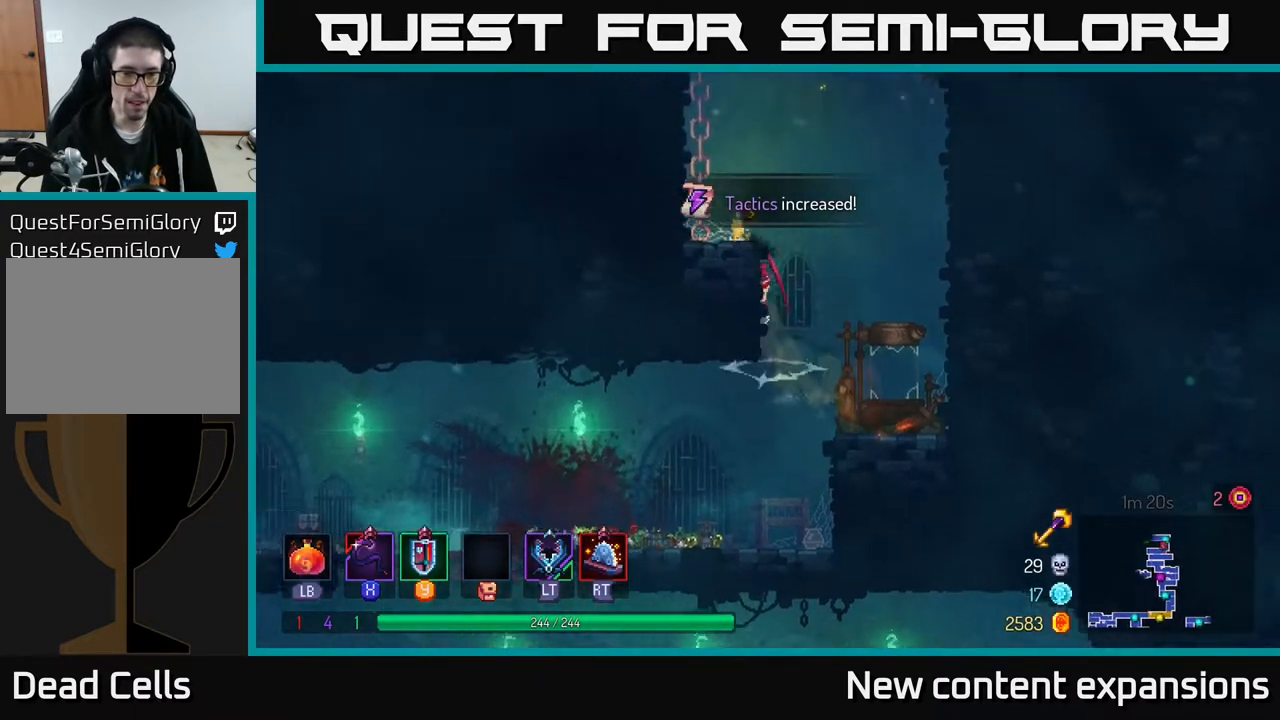
{"buttons": ["DPAD_UP", "DPAD_LEFT"], "left_stick": "center", "right_stick": "center", "events": [[33, "DPAD_LEFT", "up"], [50, "A", "up"], [150, "DPAD_UP", "up"], [183, "DPAD_RIGHT", "down"], [217, "DPAD_RIGHT", "up"], [217, "DPAD_UP", "down"], [300, "DPAD_LEFT", "down"], [367, "A", "down"], [467, "A", "up"]]}
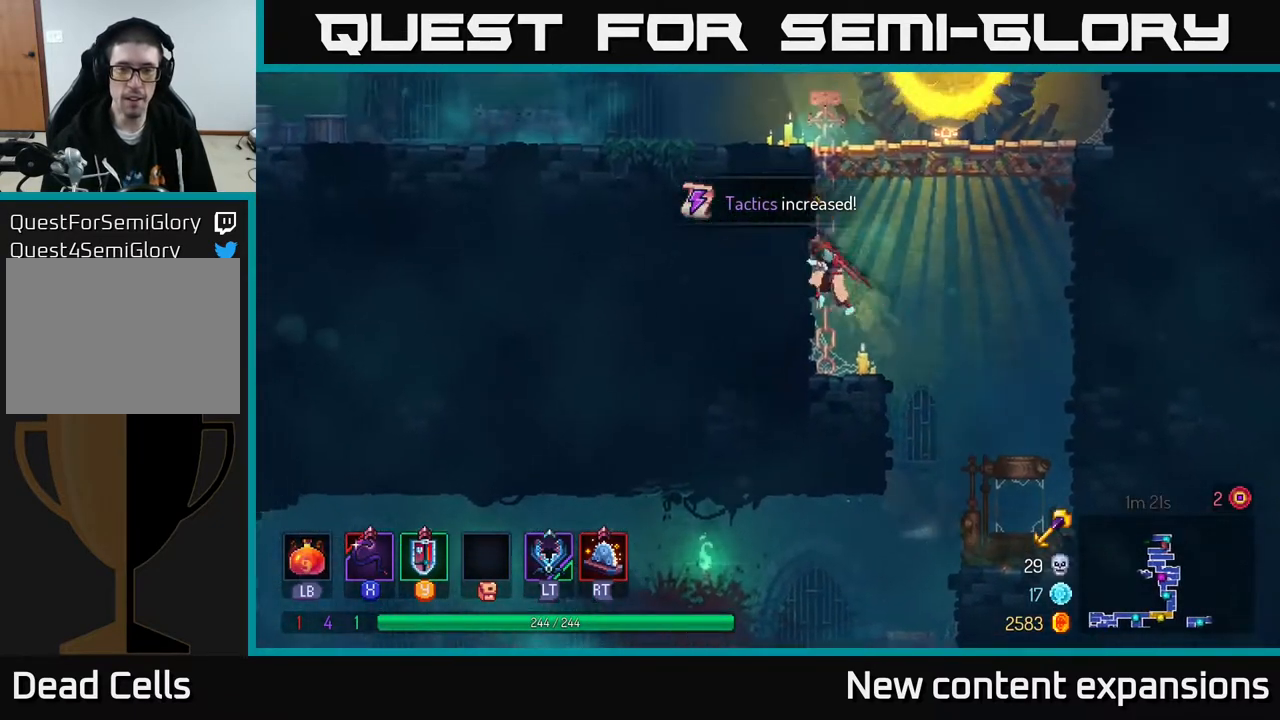
{"buttons": ["B", "DPAD_LEFT"], "left_stick": "center", "right_stick": "center", "events": [[117, "A", "down"], [267, "A", "up"], [417, "DPAD_UP", "up"], [450, "B", "down"]]}
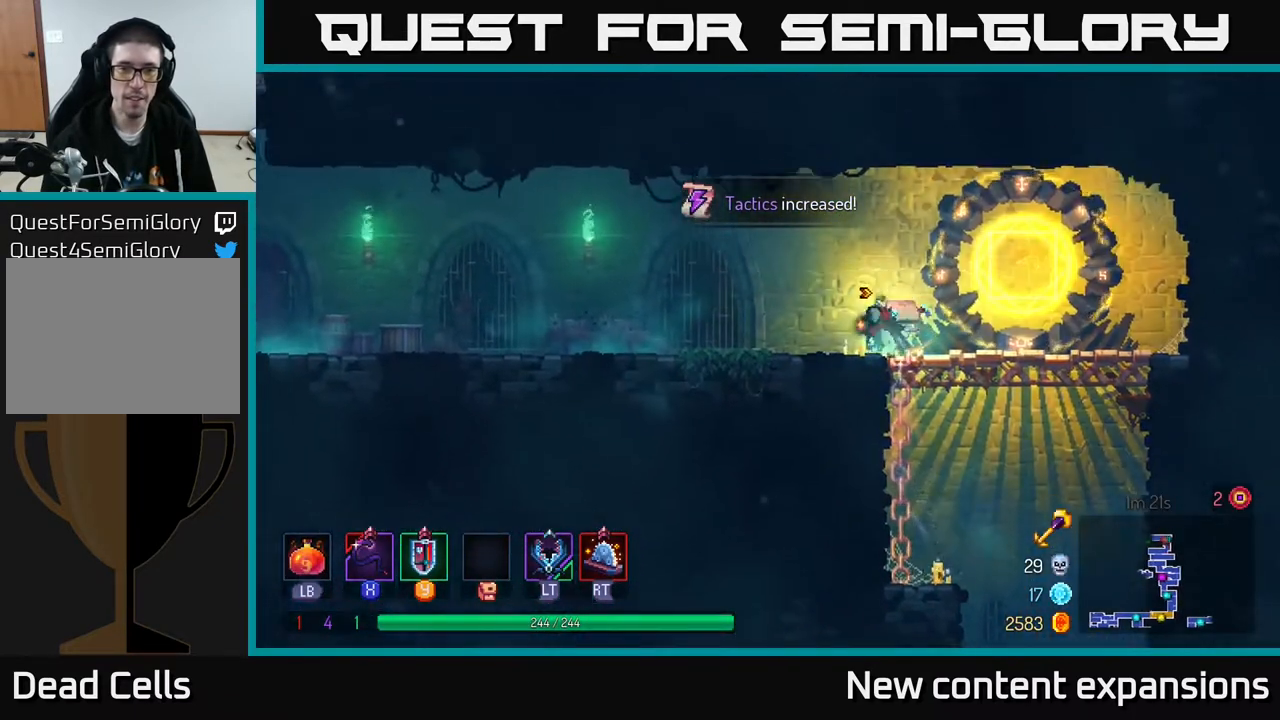
{"buttons": ["DPAD_LEFT"], "left_stick": "center", "right_stick": "center", "events": [[67, "B", "up"]]}
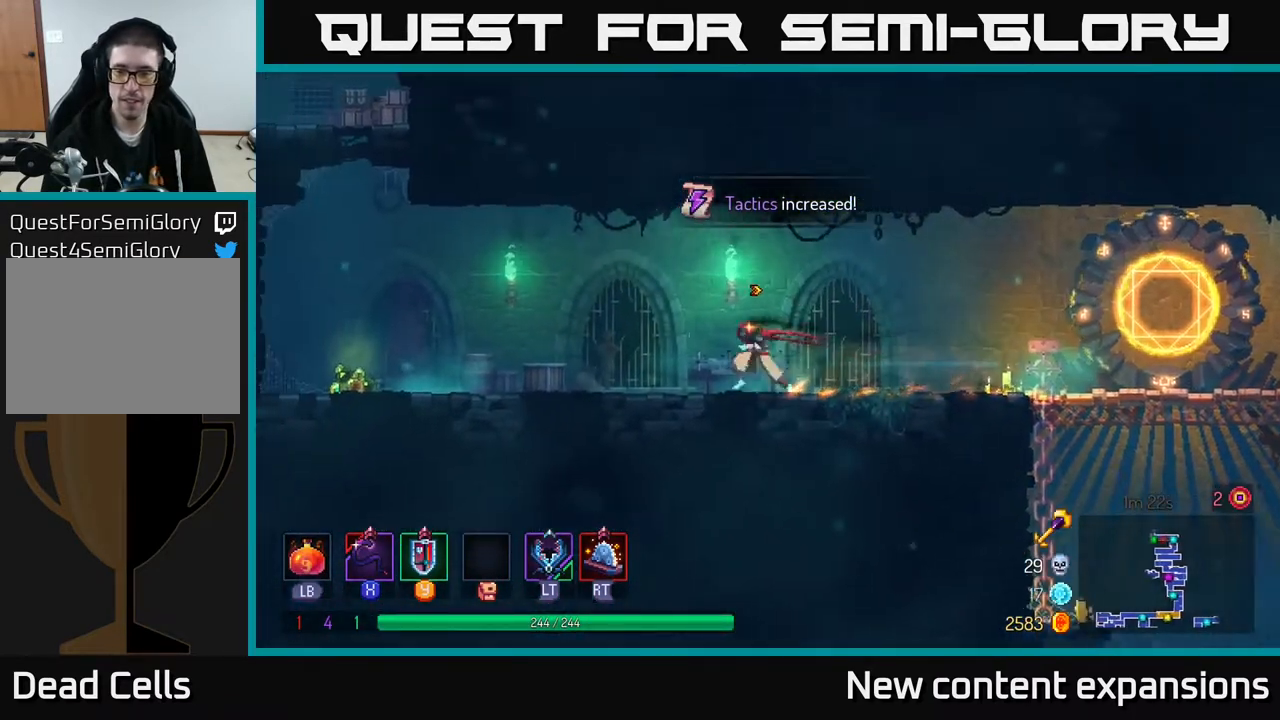
{"buttons": ["DPAD_LEFT"], "left_stick": "center", "right_stick": "center", "events": []}
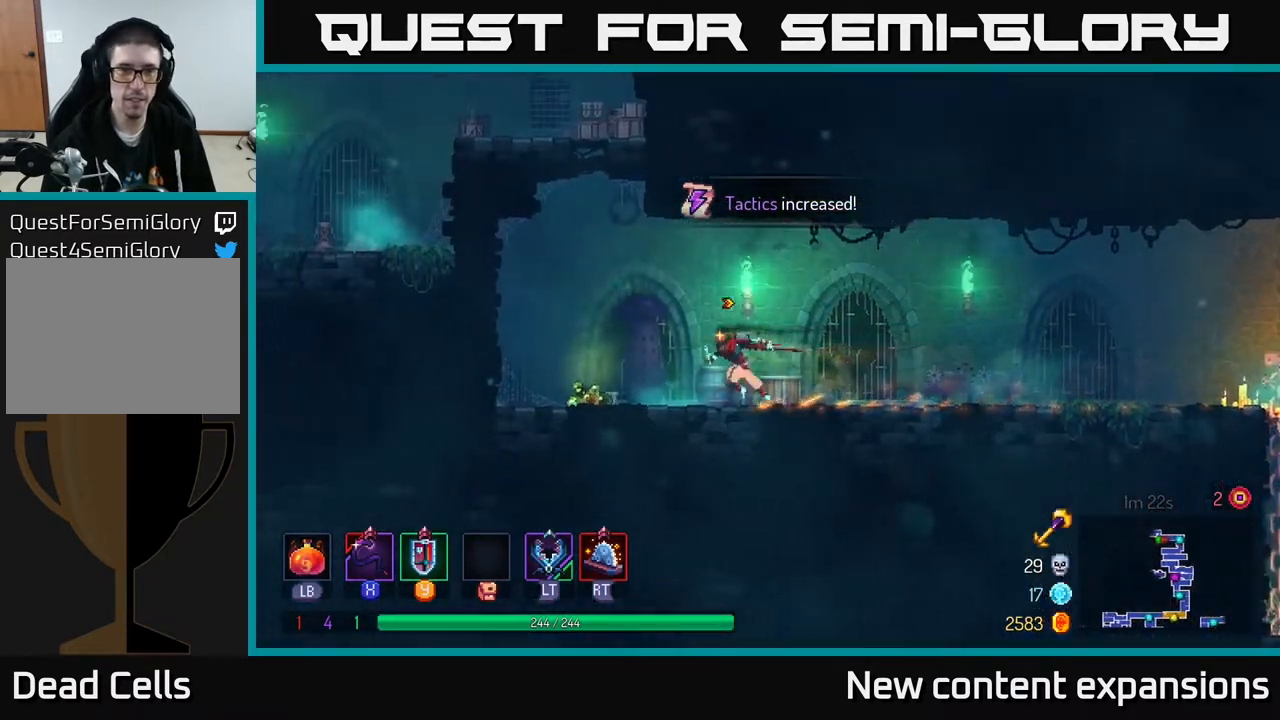
{"buttons": ["DPAD_RIGHT"], "left_stick": "center", "right_stick": "center", "events": [[33, "A", "down"], [150, "A", "up"], [233, "A", "down"], [233, "DPAD_UP", "down"], [383, "DPAD_LEFT", "up"], [400, "A", "up"], [450, "DPAD_RIGHT", "down"], [450, "DPAD_UP", "up"]]}
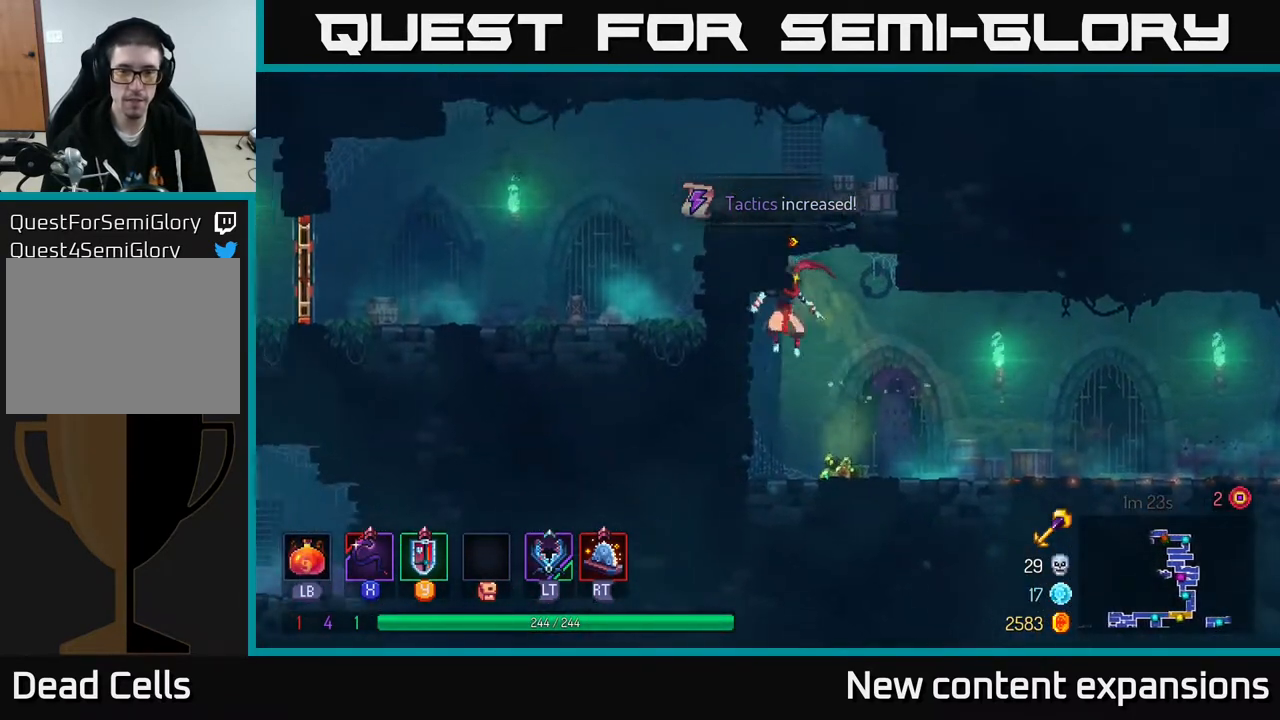
{"buttons": ["A", "DPAD_RIGHT"], "left_stick": "center", "right_stick": "center", "events": [[67, "DPAD_DOWN", "down"], [67, "DPAD_RIGHT", "up"], [317, "R1", "down"], [333, "DPAD_DOWN", "up"], [367, "DPAD_RIGHT", "down"], [417, "R1", "up"], [500, "A", "down"]]}
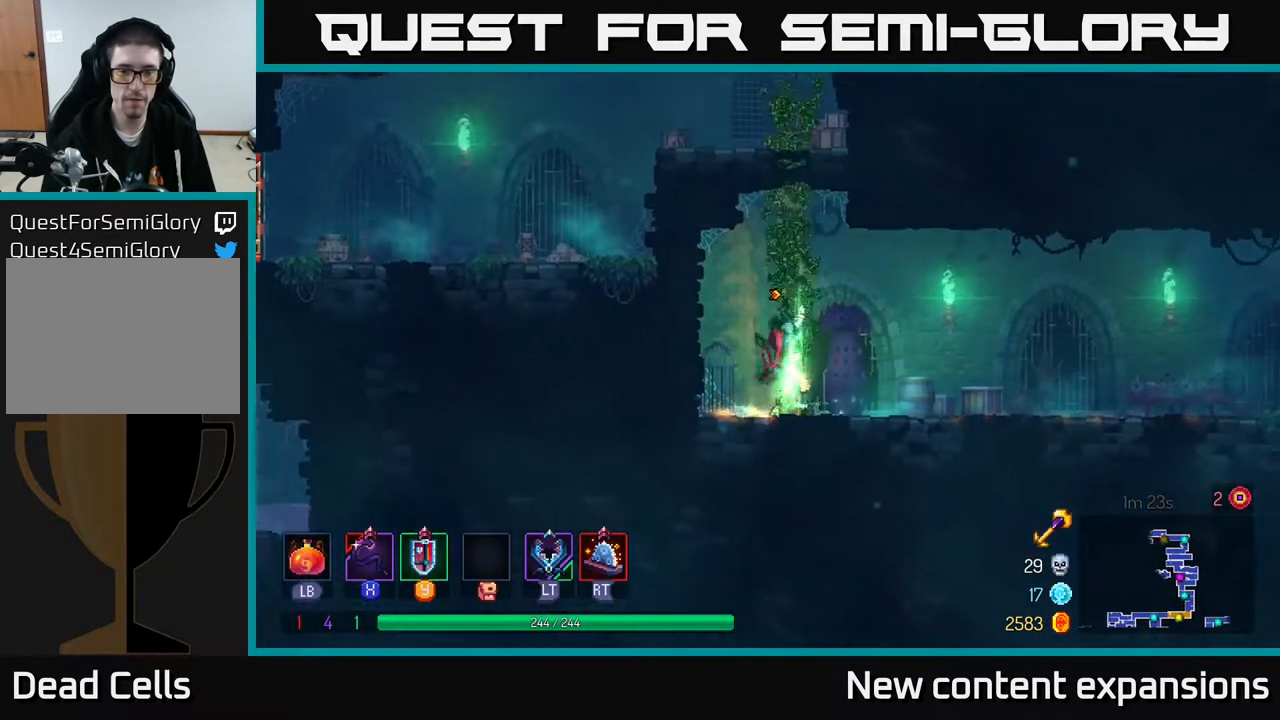
{"buttons": ["DPAD_UP"], "left_stick": "center", "right_stick": "center", "events": [[17, "DPAD_RIGHT", "up"], [17, "DPAD_UP", "down"], [167, "A", "up"], [200, "DPAD_LEFT", "down"], [283, "DPAD_LEFT", "up"]]}
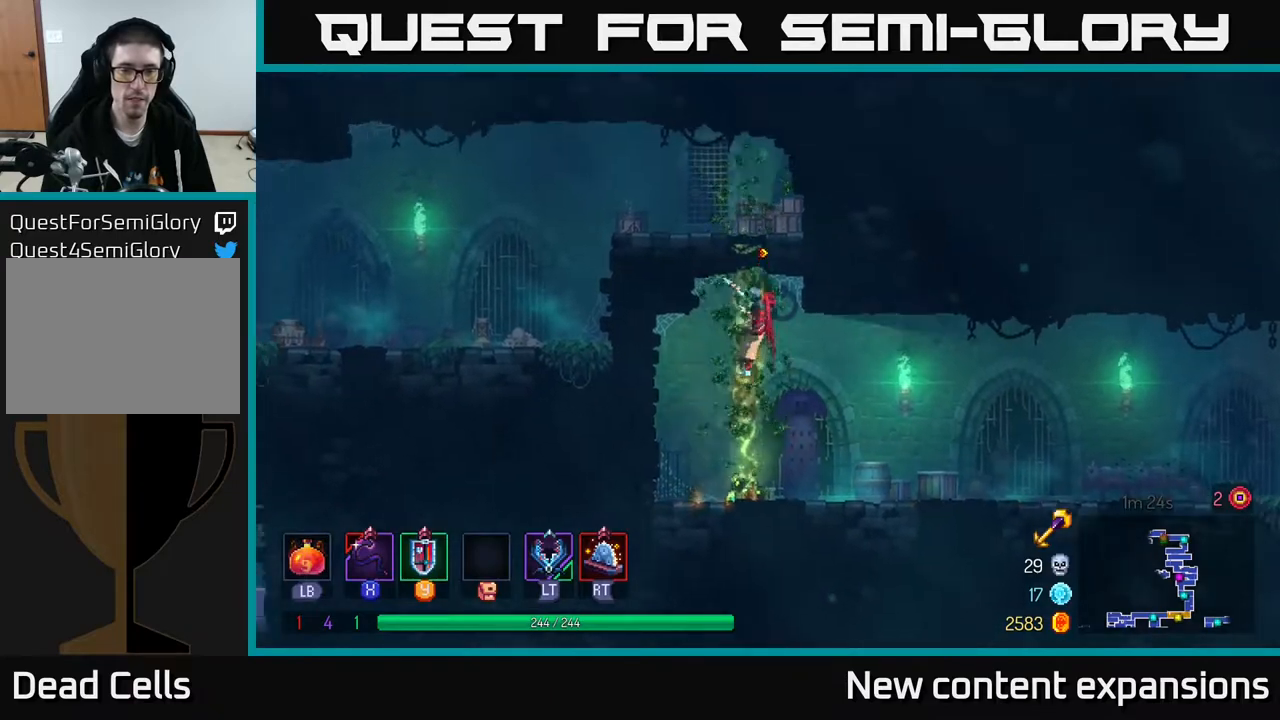
{"buttons": ["A", "DPAD_UP", "DPAD_LEFT"], "left_stick": "center", "right_stick": "center", "events": [[467, "A", "down"], [467, "DPAD_LEFT", "down"]]}
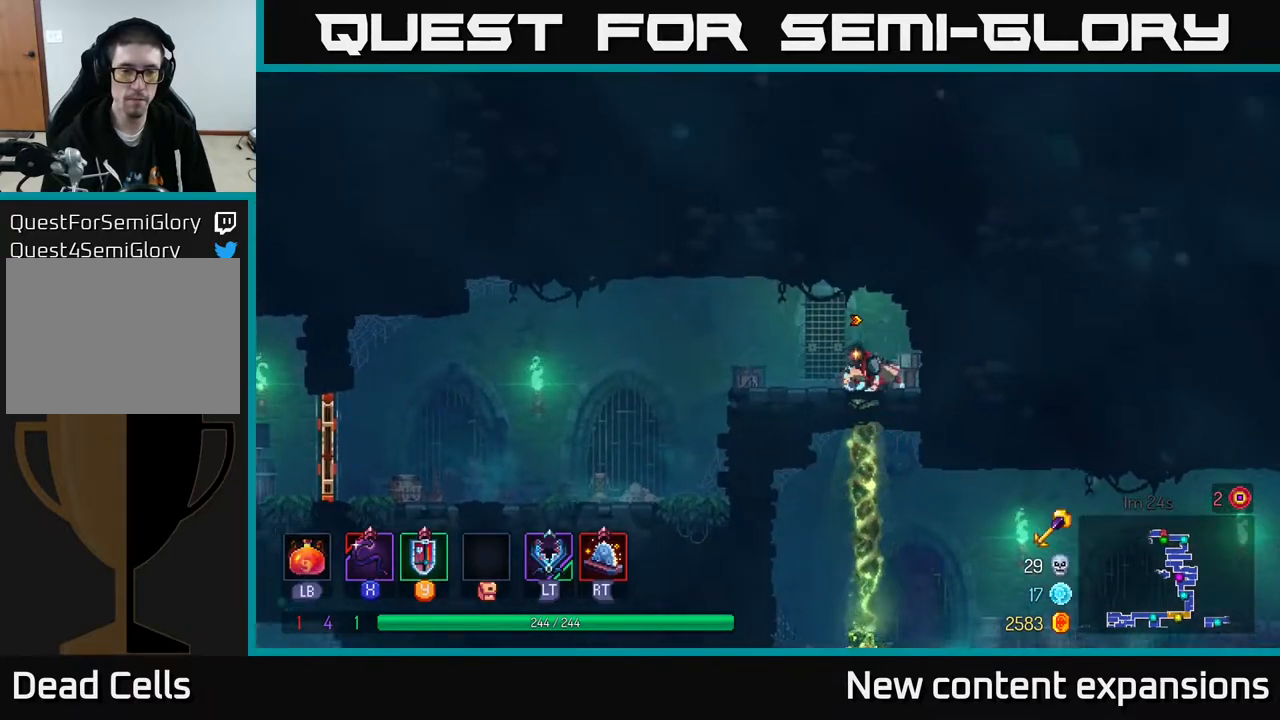
{"buttons": ["DPAD_LEFT"], "left_stick": "center", "right_stick": "center", "events": [[67, "A", "up"], [83, "DPAD_UP", "up"], [167, "B", "down"], [317, "B", "up"]]}
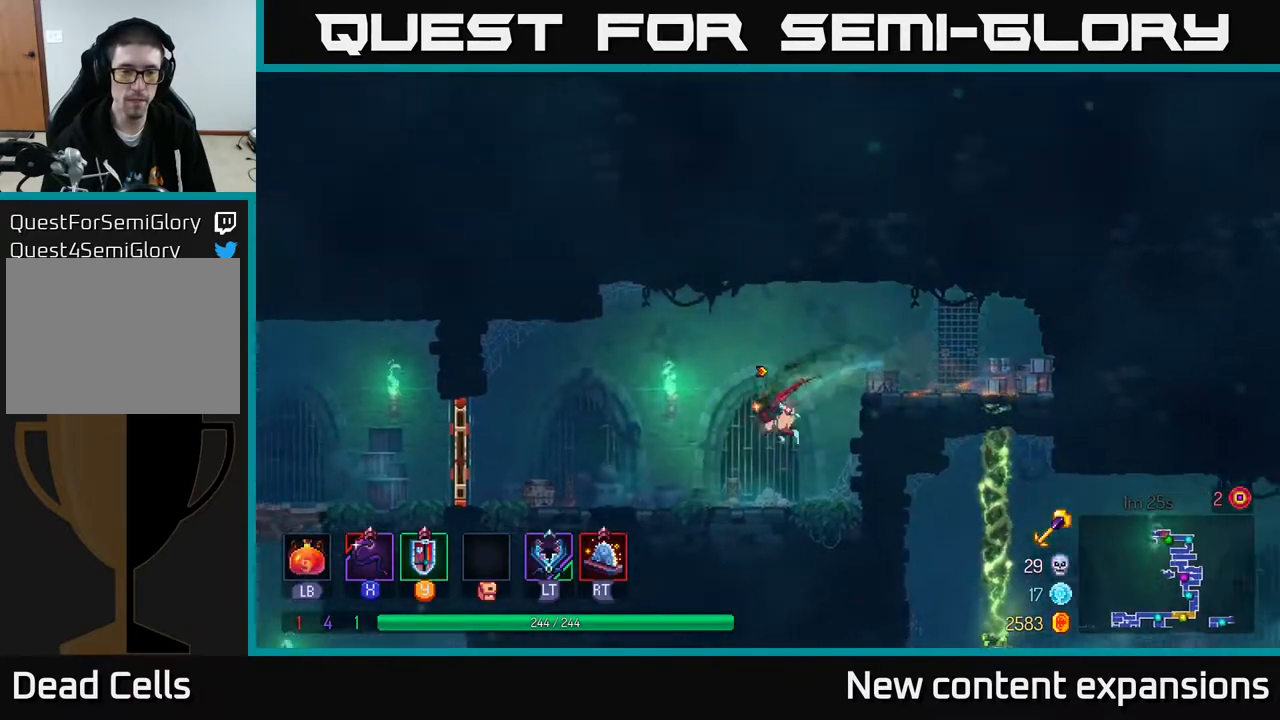
{"buttons": ["DPAD_LEFT"], "left_stick": "center", "right_stick": "center", "events": []}